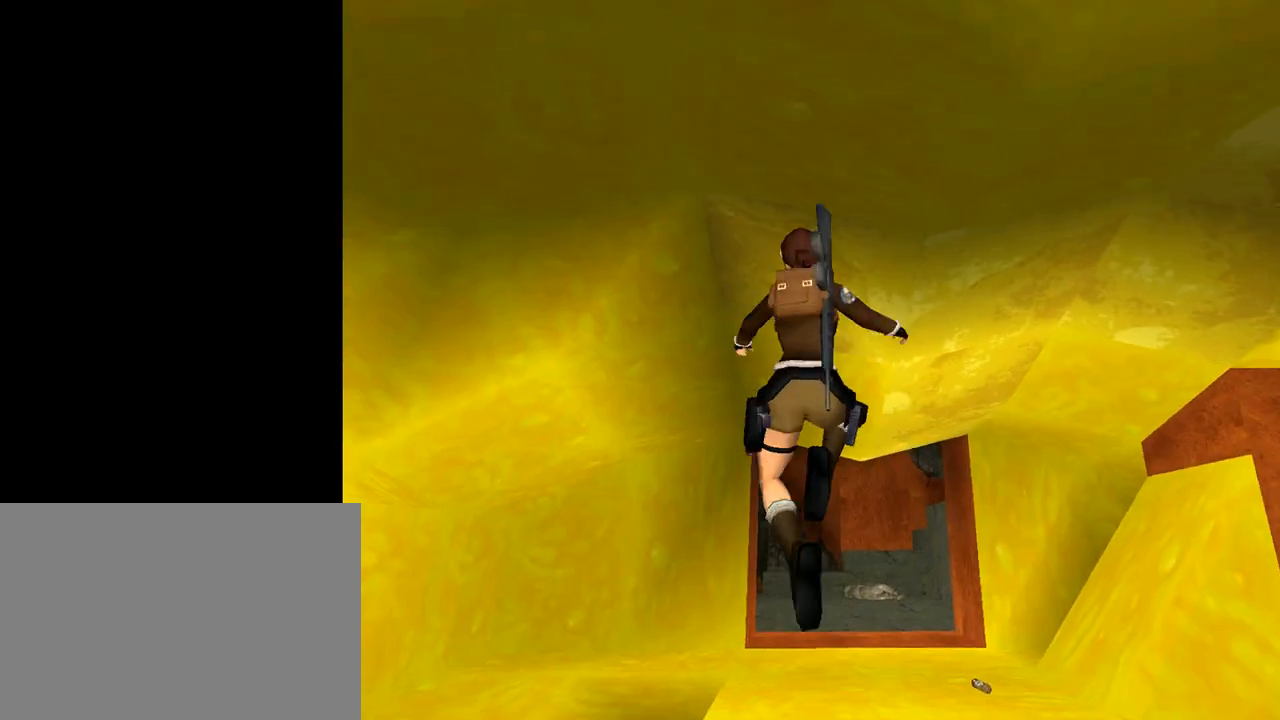
Gameplay with a controller (PlayStation layout); each line is a JSON object with the inputs held at the frame after it. "events" lists button and stick changes between this image and that frame as [ms after this image, input, new state], when the widget could be followed in between. Not read: L2 R2 right_stick.
{"buttons": ["DPAD_RIGHT"], "left_stick": "center", "events": []}
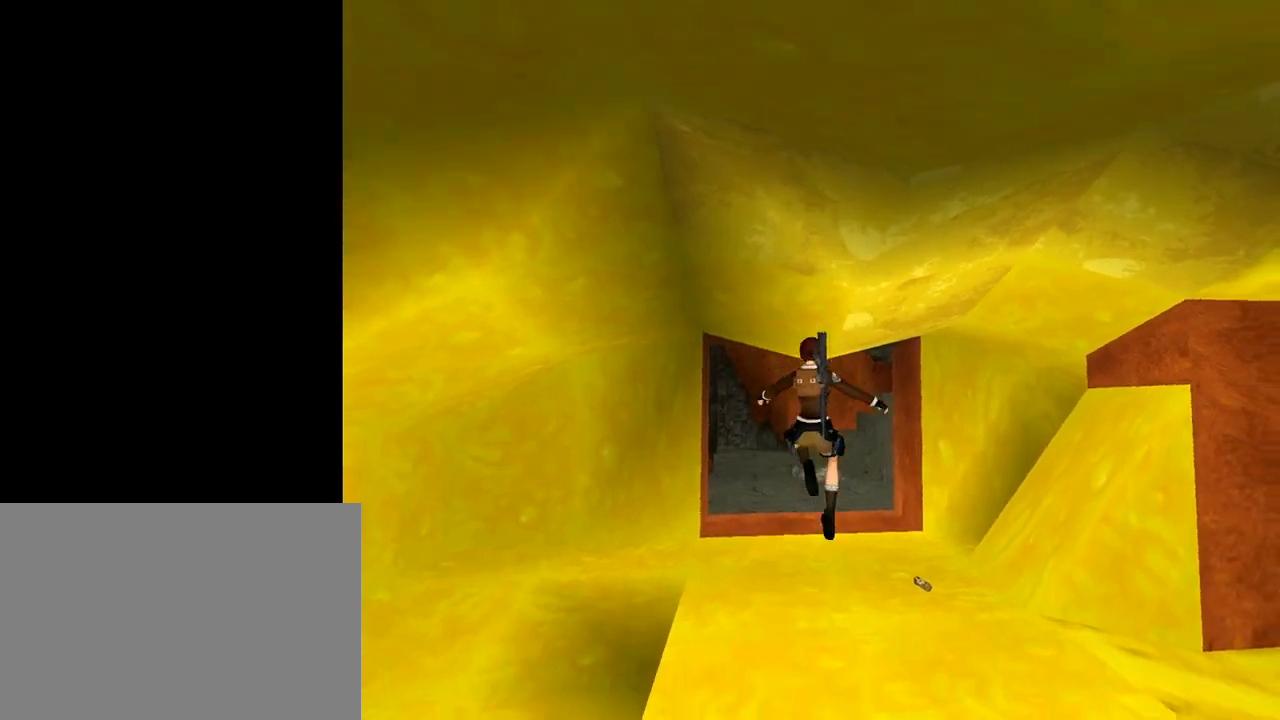
{"buttons": ["DPAD_RIGHT"], "left_stick": "center", "events": [[100, "TRIANGLE", "down"], [300, "TRIANGLE", "up"]]}
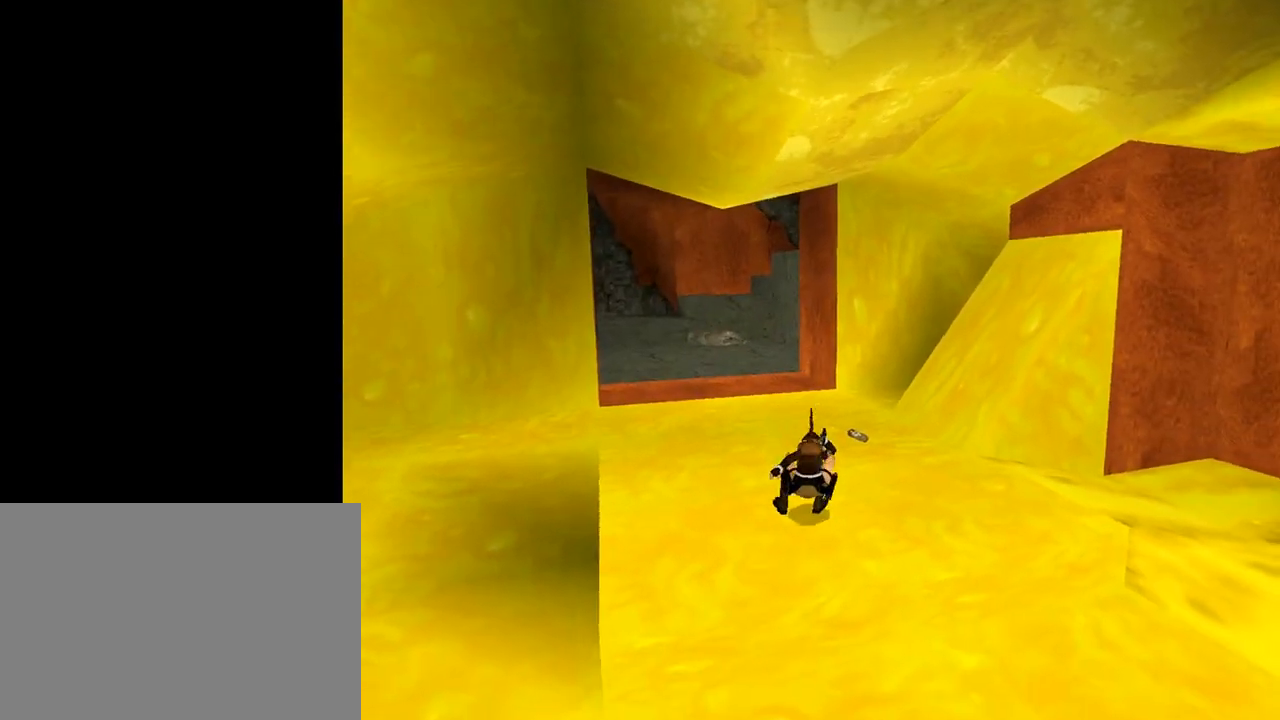
{"buttons": ["DPAD_RIGHT"], "left_stick": "center", "events": []}
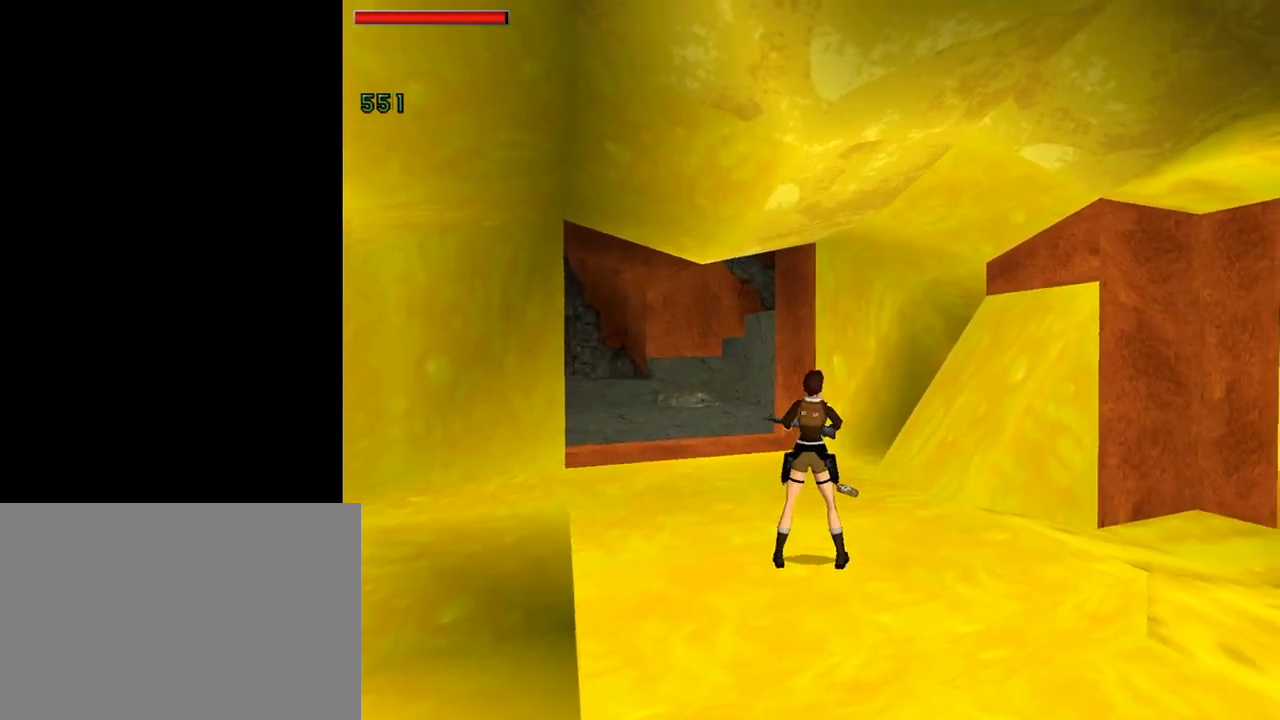
{"buttons": ["TRIANGLE", "DPAD_UP", "DPAD_LEFT"], "left_stick": "center", "events": [[300, "DPAD_RIGHT", "up"], [333, "DPAD_UP", "down"], [400, "TRIANGLE", "down"], [500, "DPAD_LEFT", "down"]]}
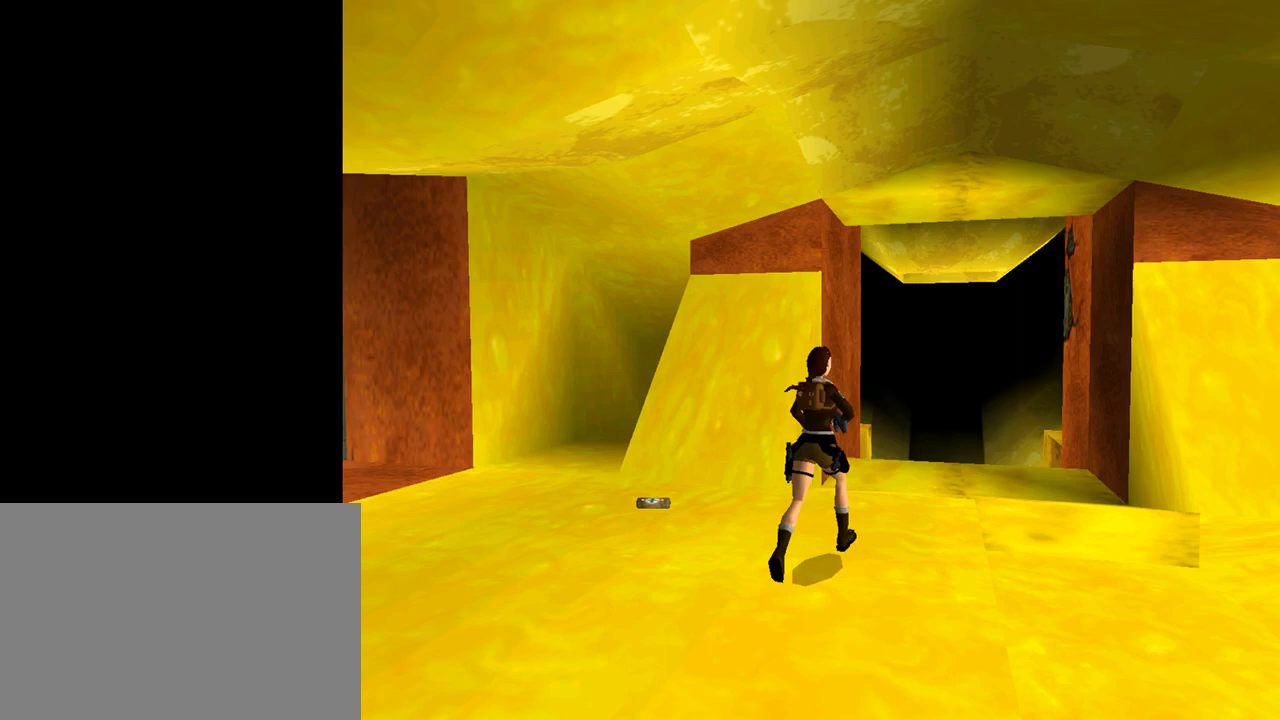
{"buttons": ["DPAD_LEFT"], "left_stick": "center", "events": [[133, "TRIANGLE", "up"], [167, "DPAD_UP", "up"]]}
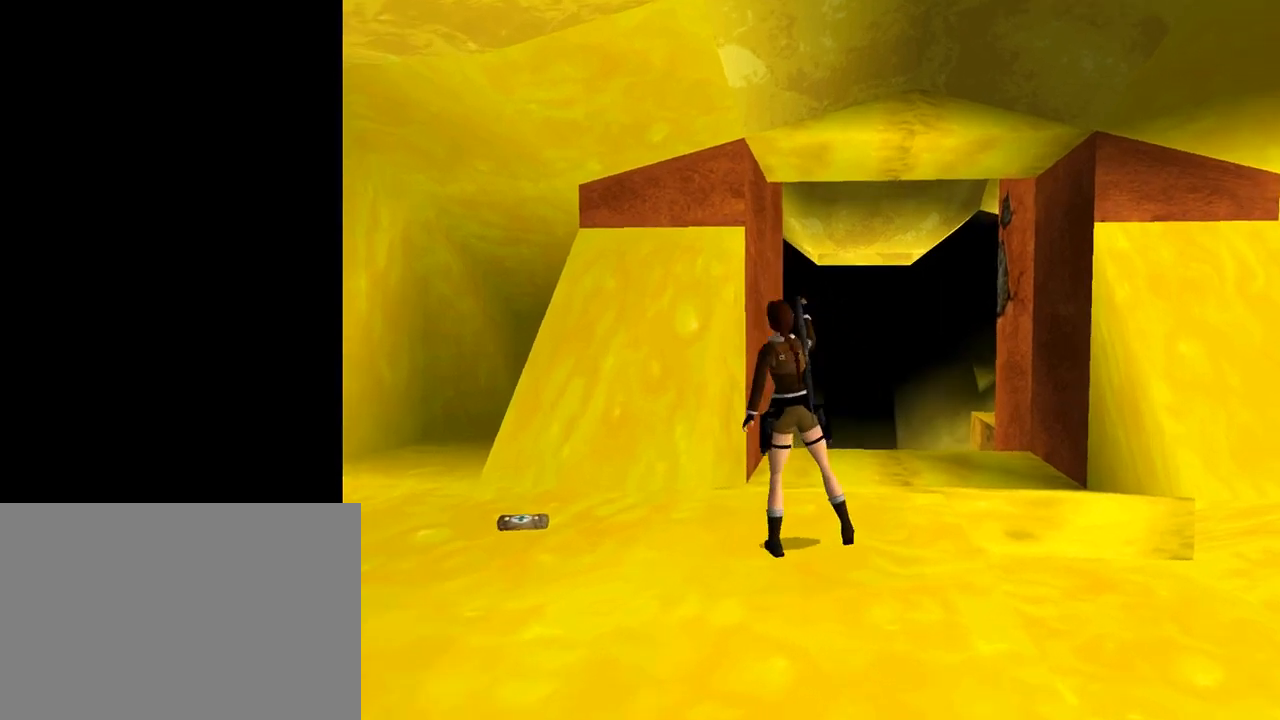
{"buttons": [], "left_stick": "center", "events": [[367, "DPAD_LEFT", "up"]]}
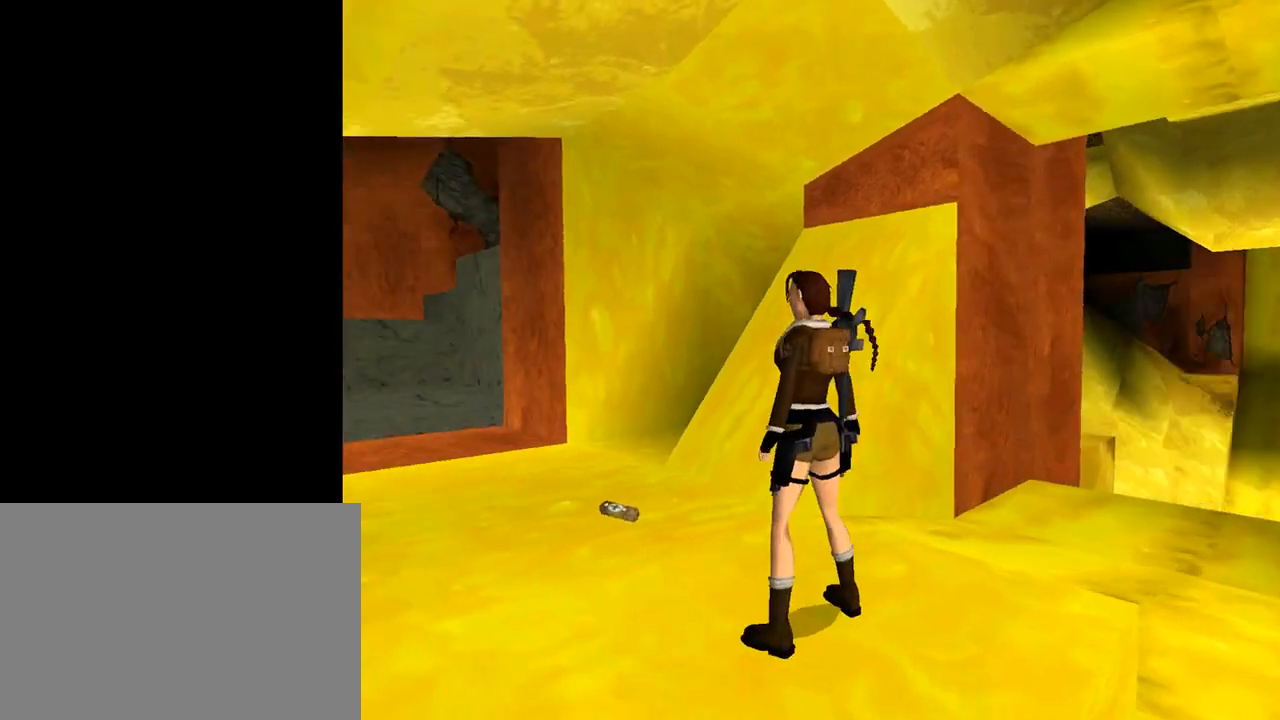
{"buttons": ["DPAD_UP", "DPAD_LEFT"], "left_stick": "center", "events": [[133, "DPAD_UP", "down"], [300, "DPAD_RIGHT", "down"], [400, "DPAD_RIGHT", "up"], [467, "DPAD_LEFT", "down"]]}
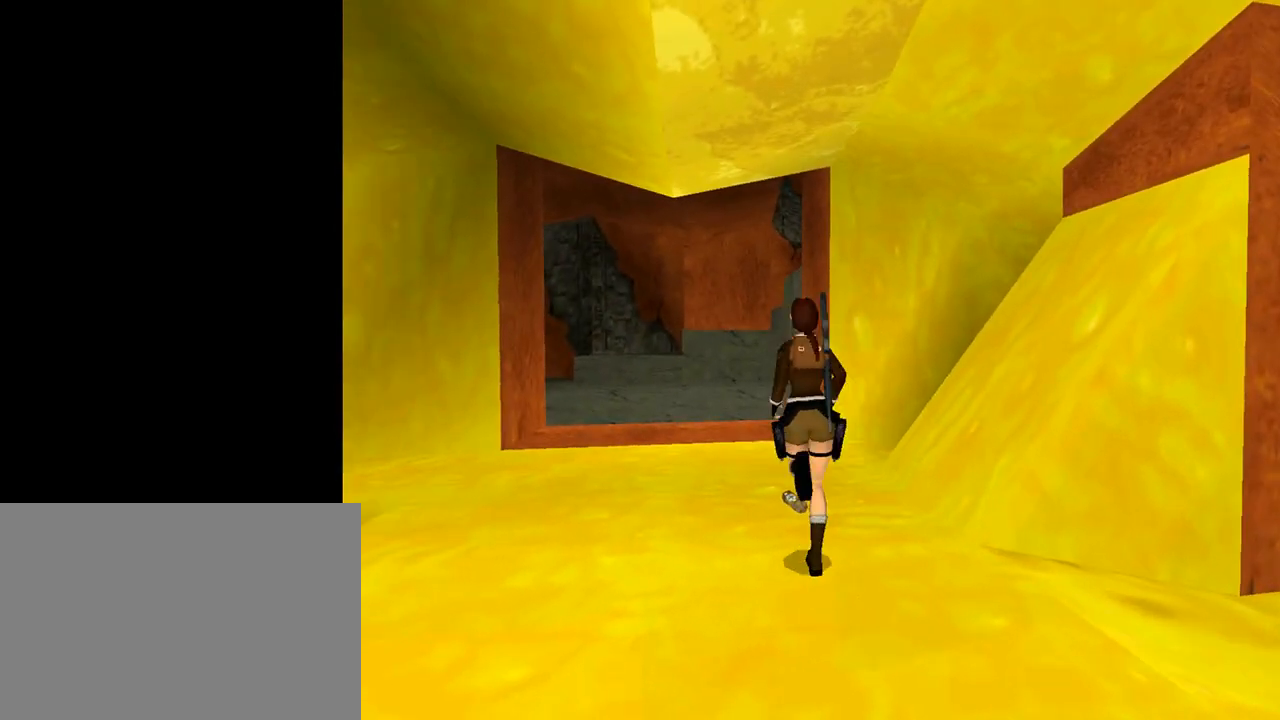
{"buttons": ["CROSS"], "left_stick": "center", "events": [[100, "DPAD_LEFT", "up"], [100, "DPAD_UP", "up"], [167, "CROSS", "down"]]}
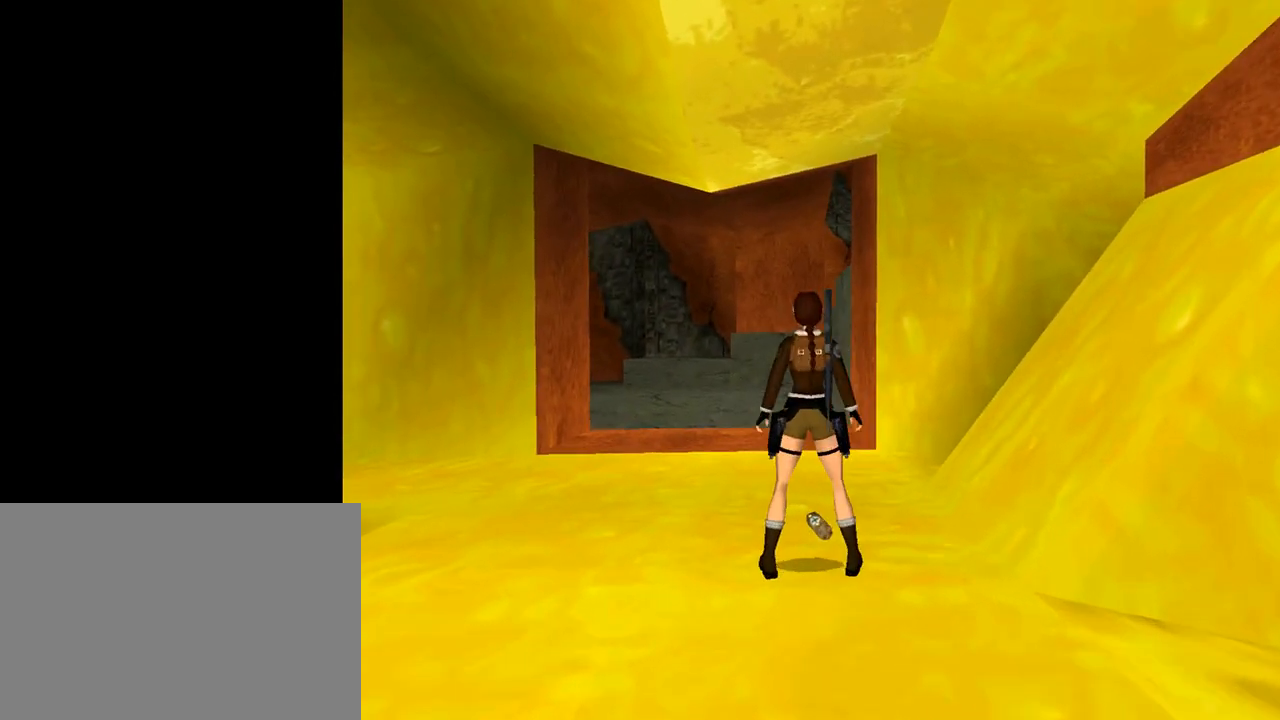
{"buttons": ["CROSS", "L1", "DPAD_UP"], "left_stick": "center", "events": [[367, "L1", "down"], [433, "DPAD_UP", "down"]]}
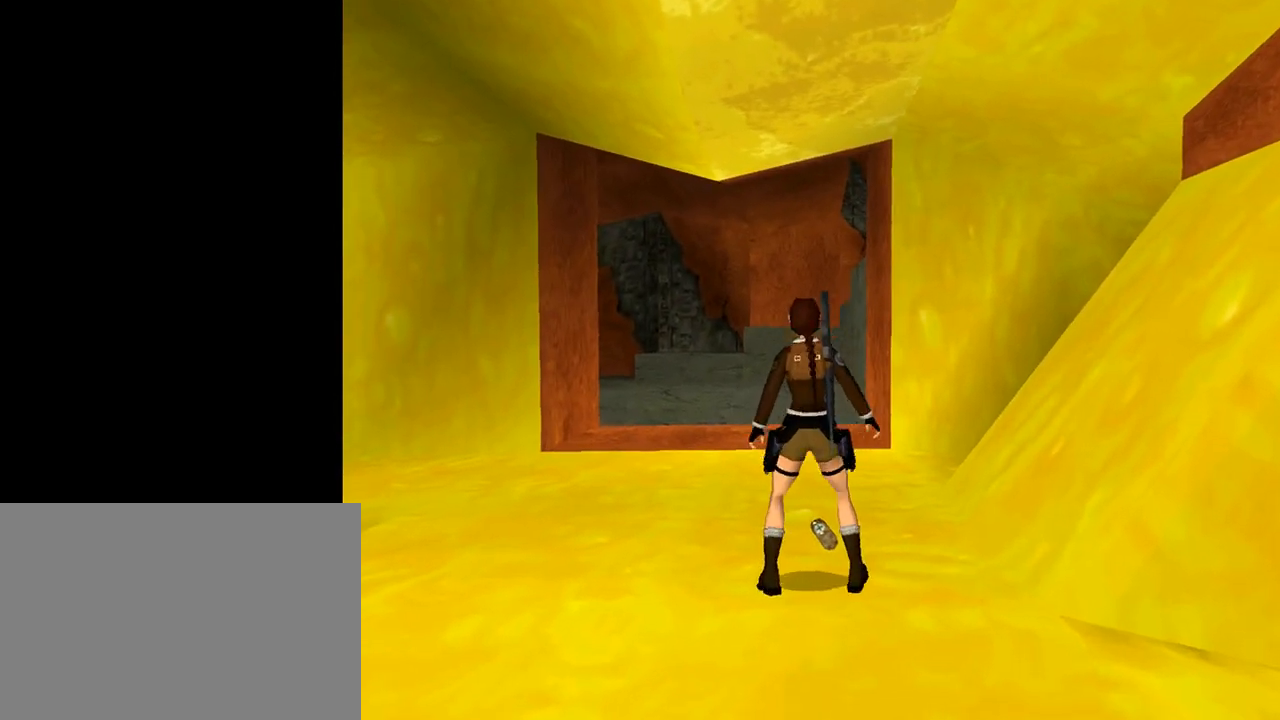
{"buttons": ["CROSS"], "left_stick": "center", "events": [[333, "DPAD_UP", "up"], [333, "L1", "up"]]}
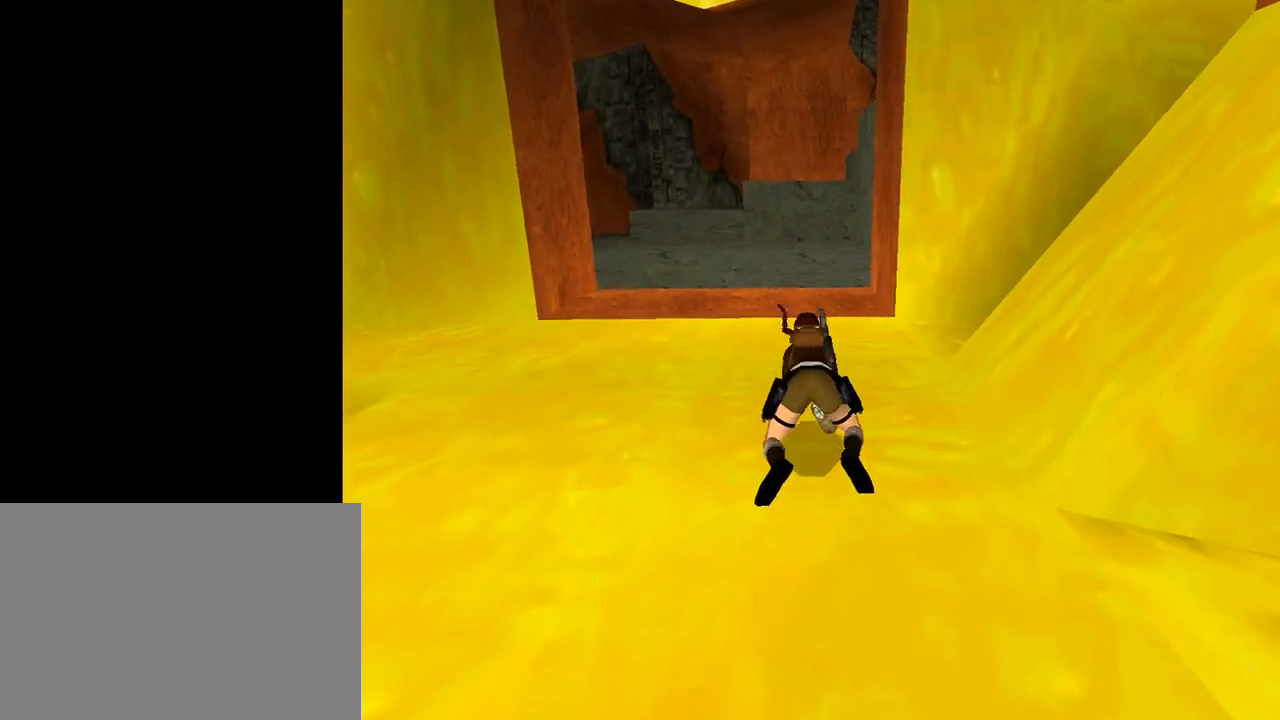
{"buttons": ["CROSS"], "left_stick": "center", "events": []}
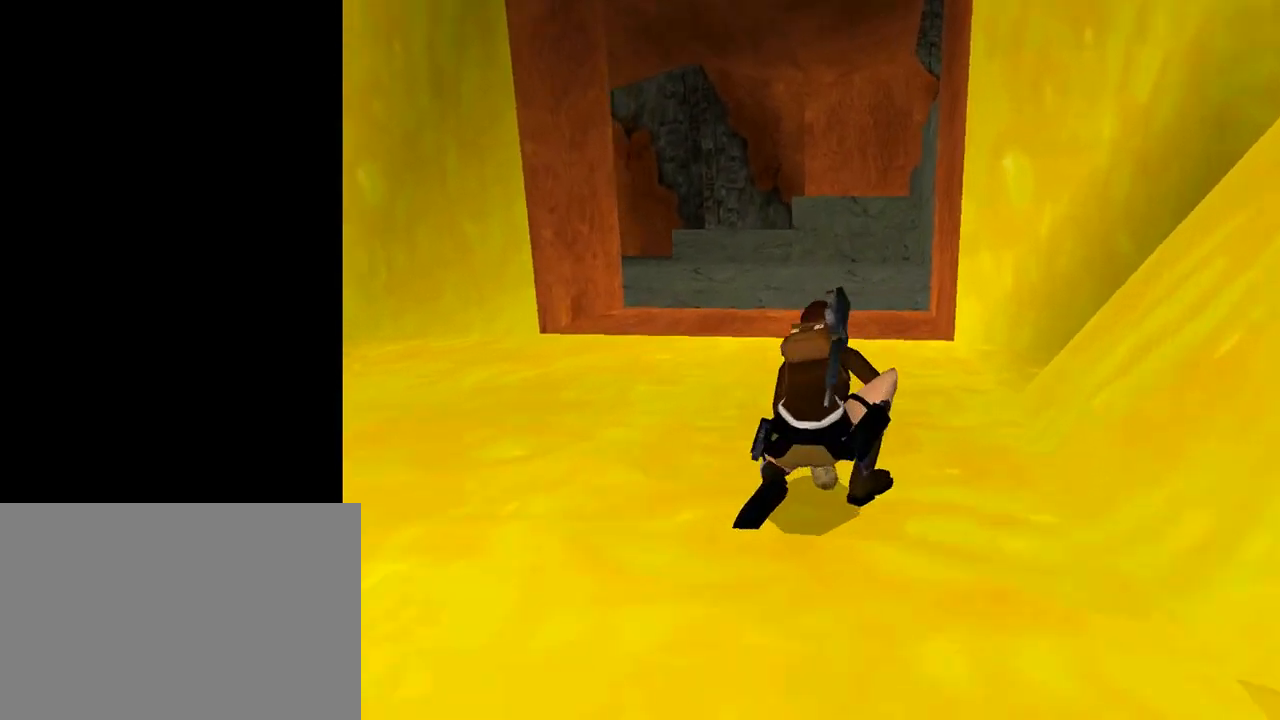
{"buttons": ["CROSS"], "left_stick": "center", "events": []}
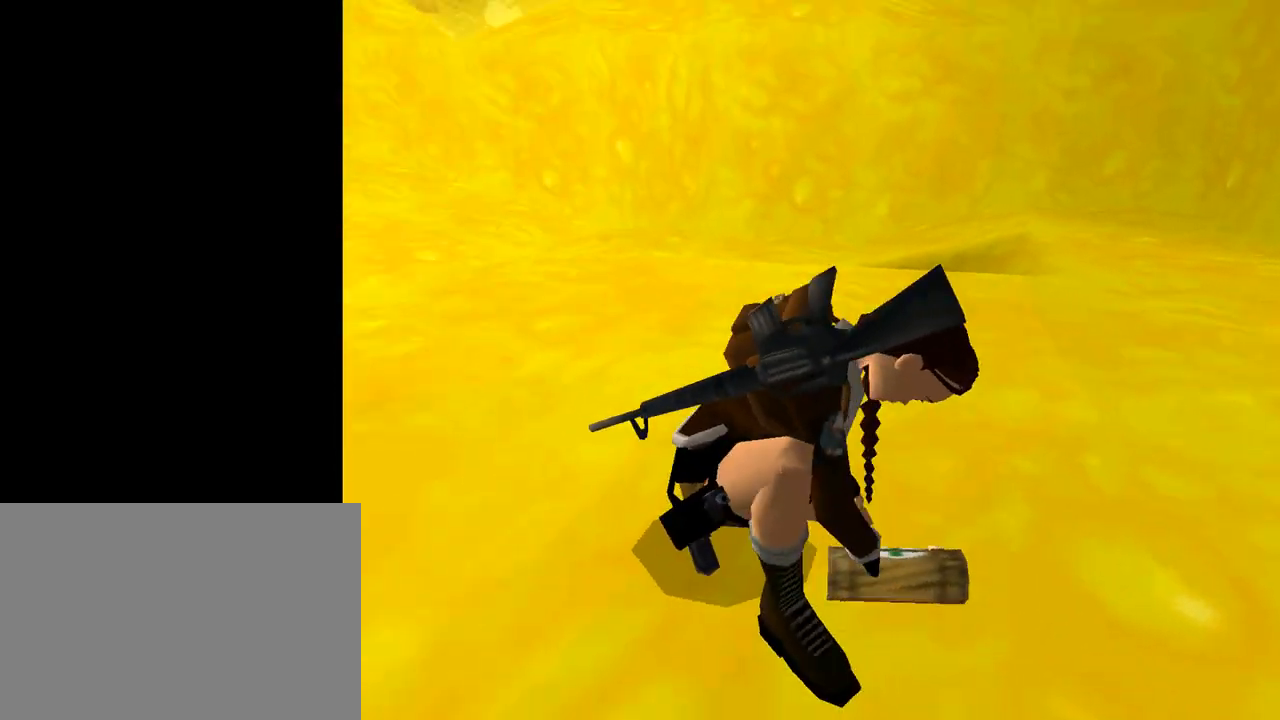
{"buttons": ["DPAD_UP"], "left_stick": "center", "events": [[33, "DPAD_UP", "down"], [167, "CROSS", "up"]]}
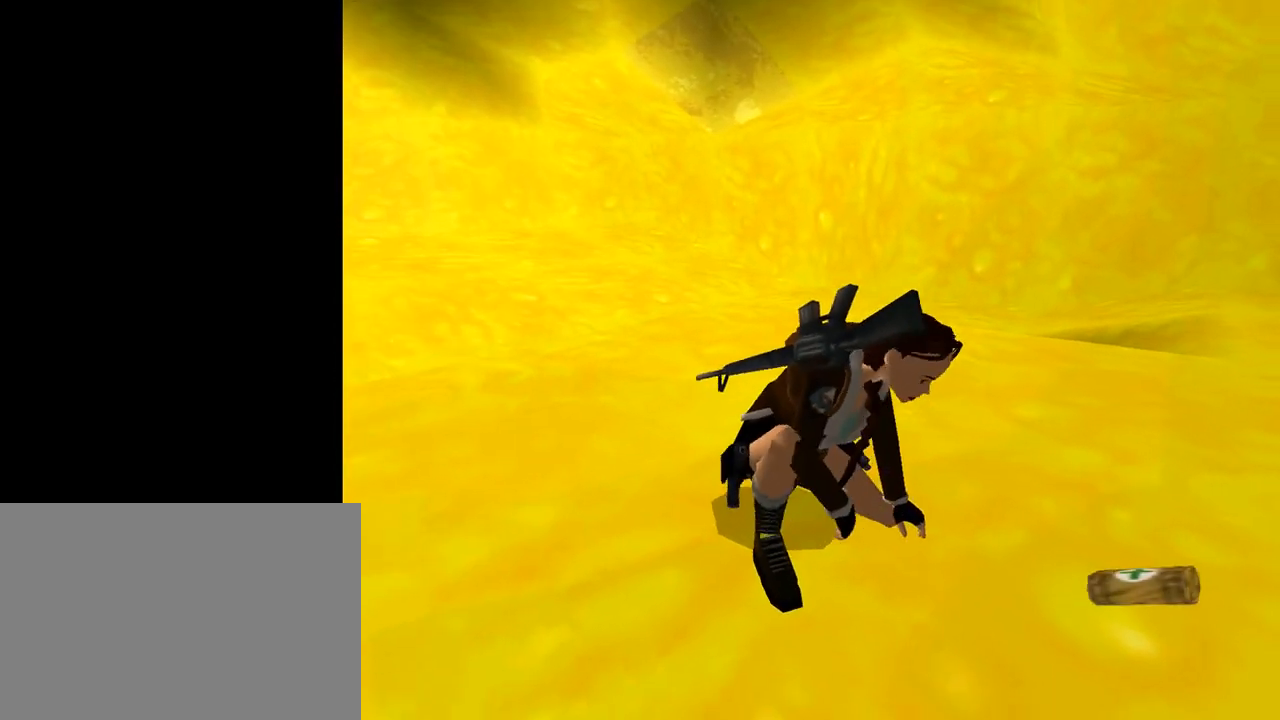
{"buttons": ["DPAD_UP"], "left_stick": "center", "events": []}
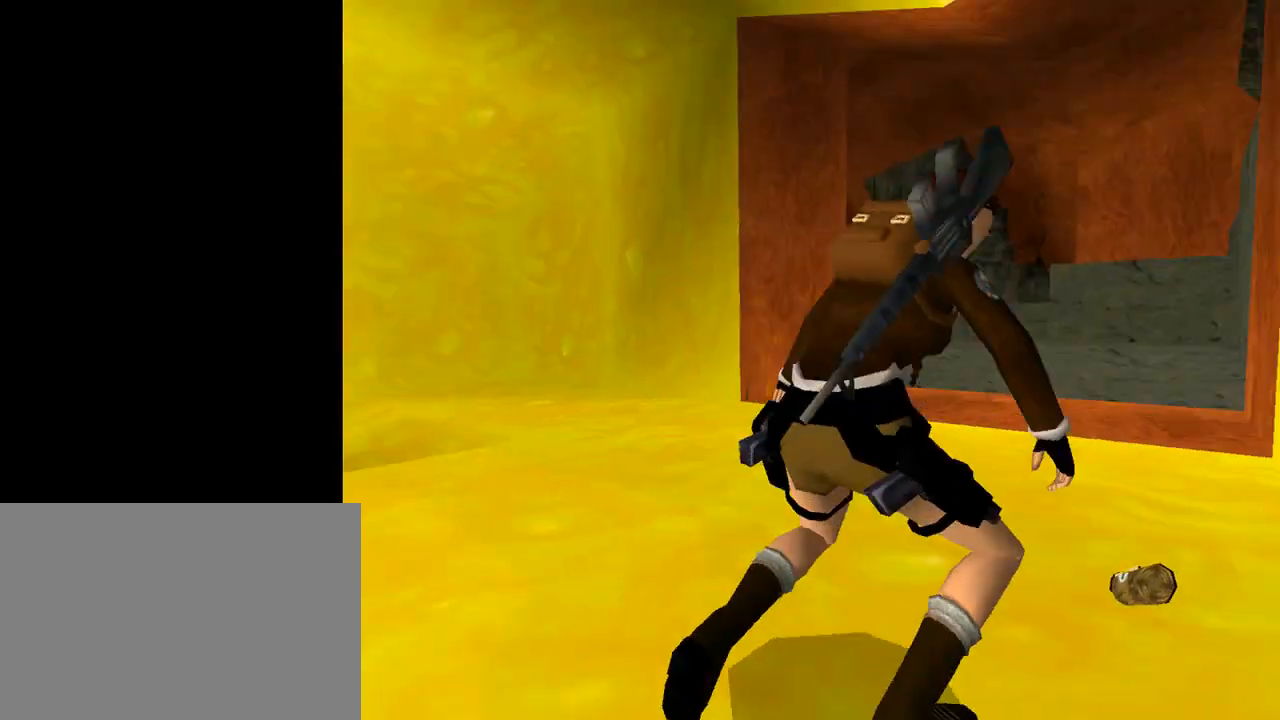
{"buttons": ["DPAD_UP"], "left_stick": "center", "events": []}
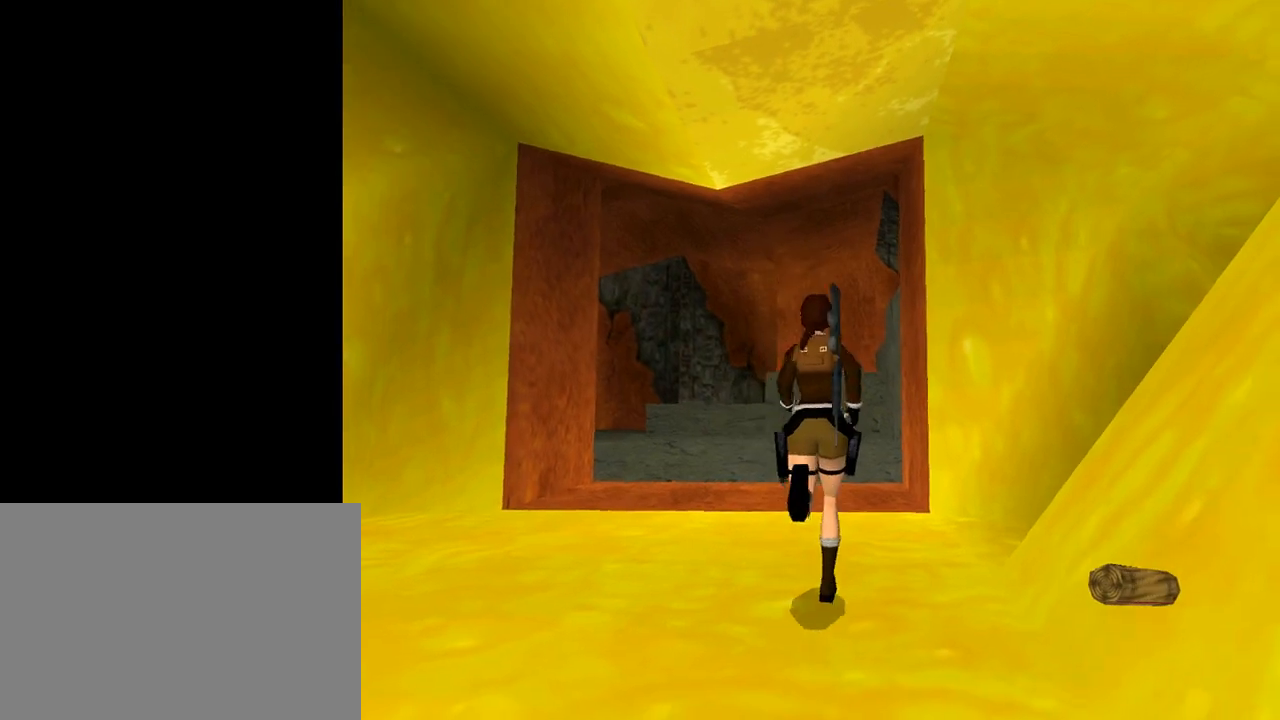
{"buttons": ["DPAD_UP"], "left_stick": "center", "events": [[367, "DPAD_LEFT", "down"], [500, "DPAD_LEFT", "up"]]}
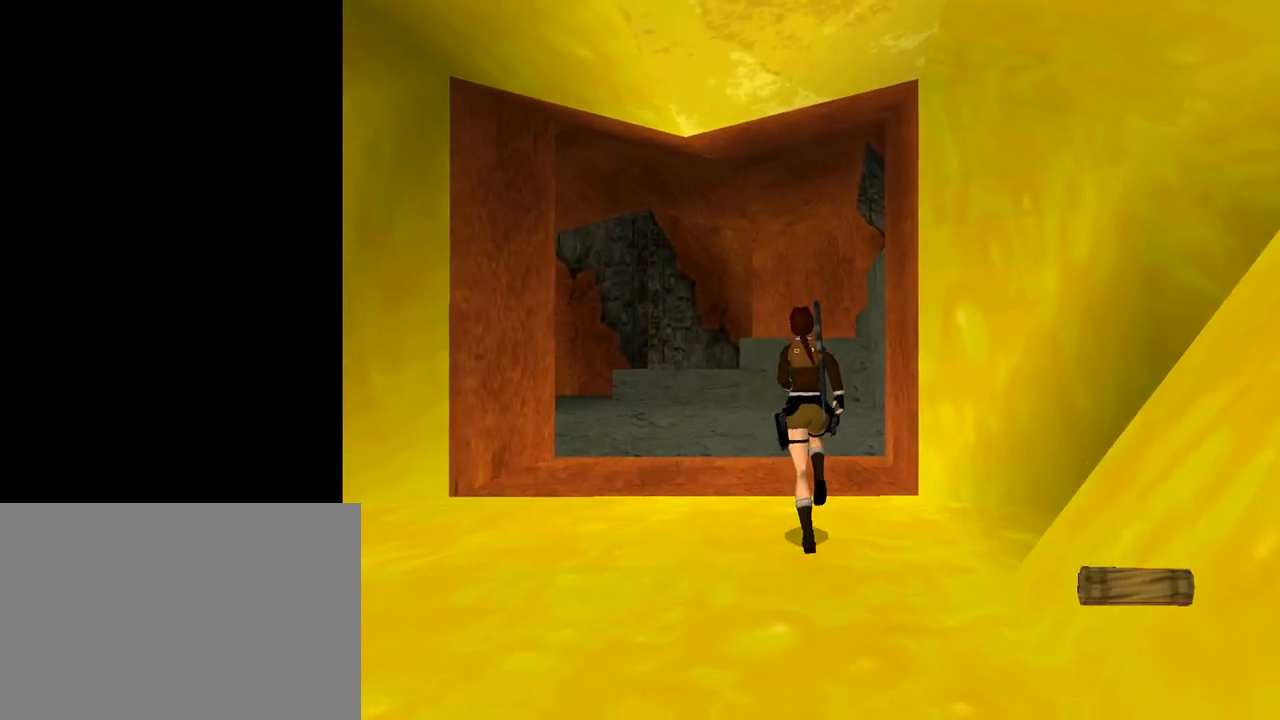
{"buttons": ["DPAD_UP"], "left_stick": "center", "events": []}
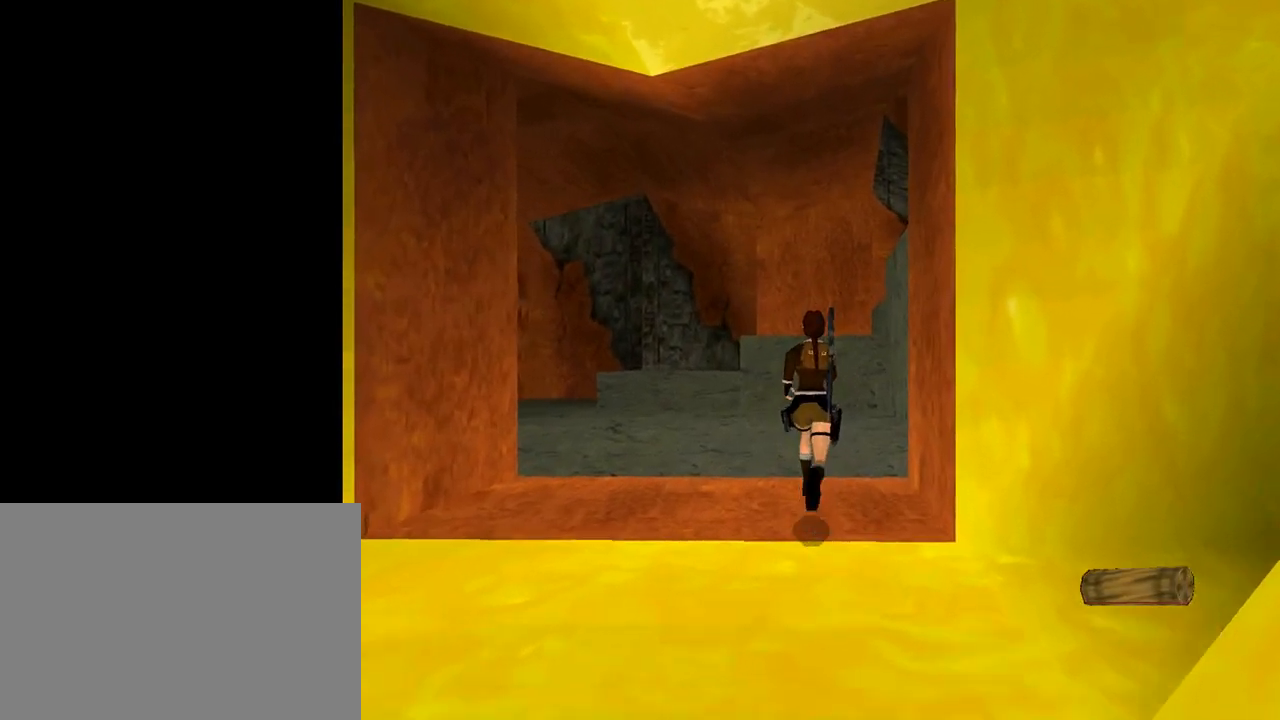
{"buttons": ["SQUARE", "DPAD_UP"], "left_stick": "center", "events": [[167, "DPAD_RIGHT", "down"], [300, "SQUARE", "down"], [400, "DPAD_RIGHT", "up"]]}
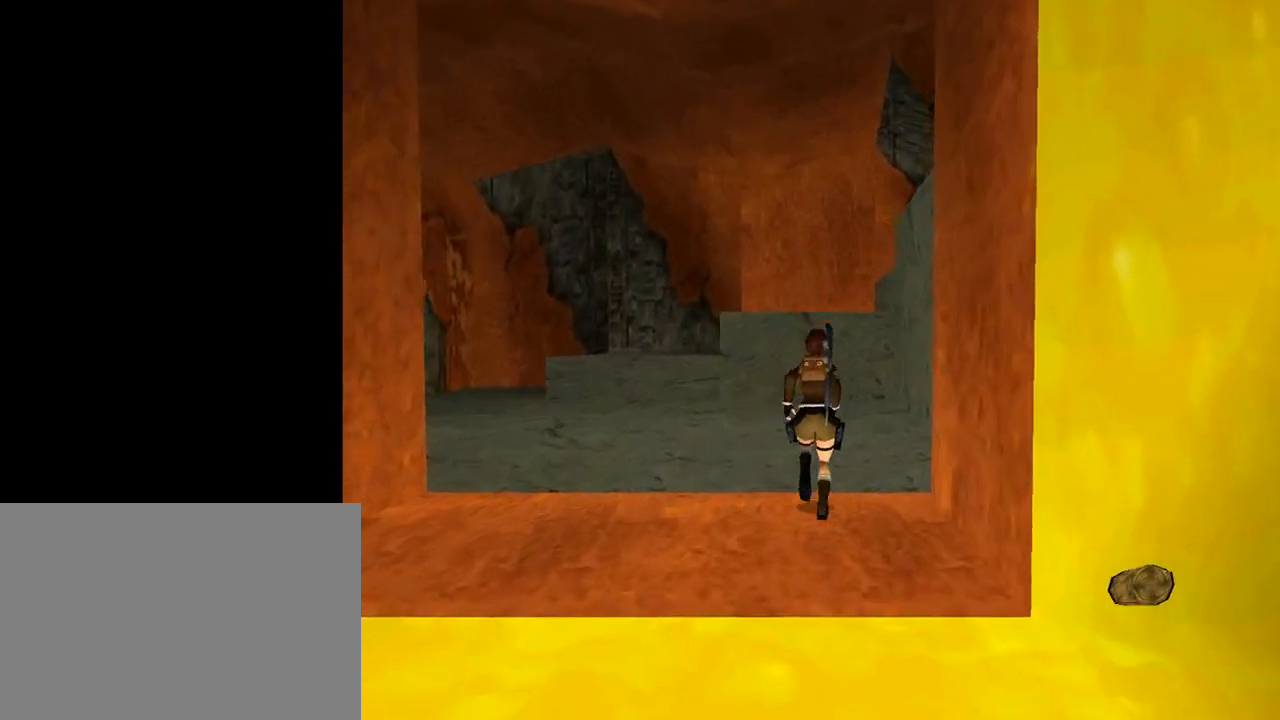
{"buttons": ["DPAD_UP", "DPAD_RIGHT"], "left_stick": "center", "events": [[67, "DPAD_RIGHT", "down"], [500, "SQUARE", "up"]]}
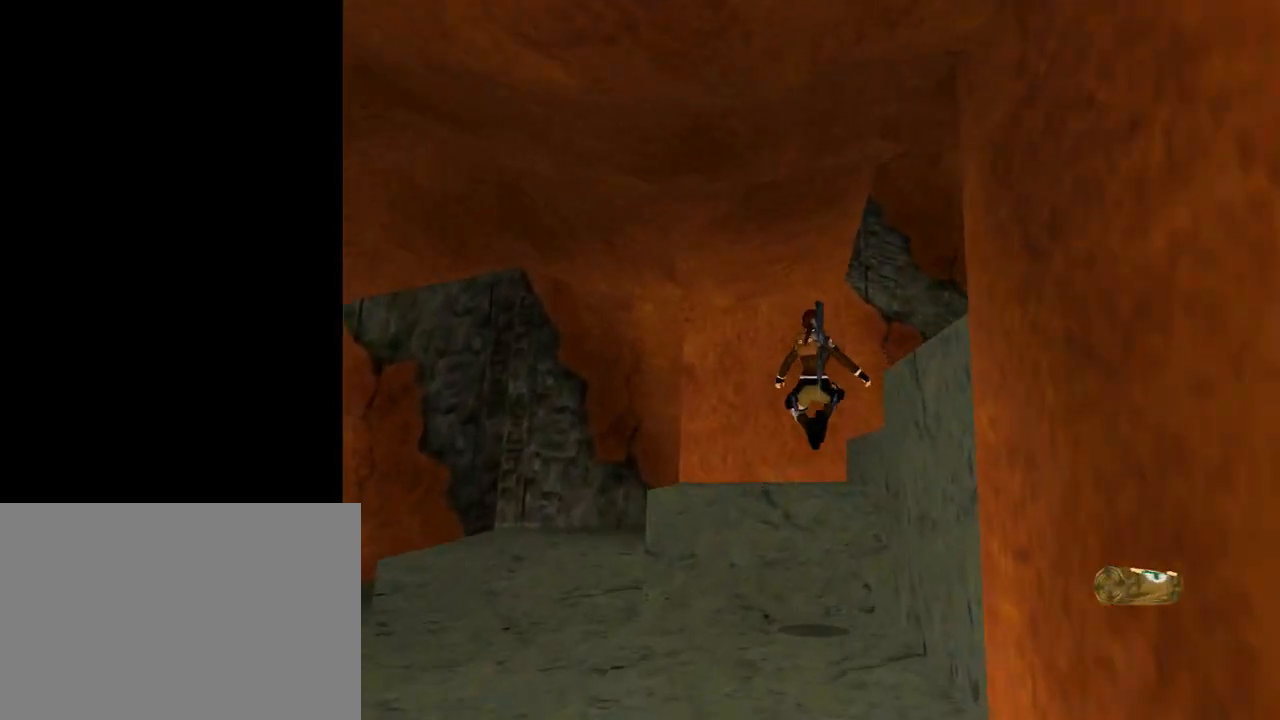
{"buttons": ["DPAD_UP", "DPAD_RIGHT"], "left_stick": "center", "events": [[100, "R1", "down"], [400, "R1", "up"]]}
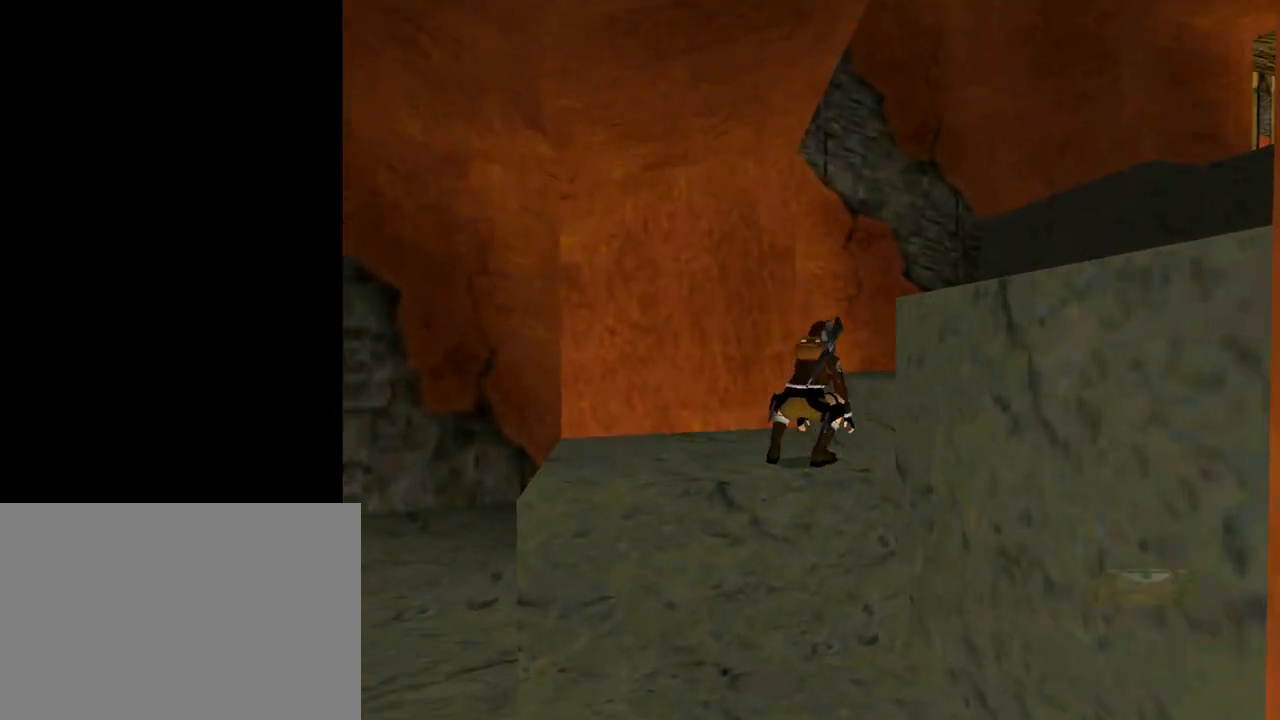
{"buttons": ["DPAD_UP"], "left_stick": "center", "events": [[500, "DPAD_RIGHT", "up"]]}
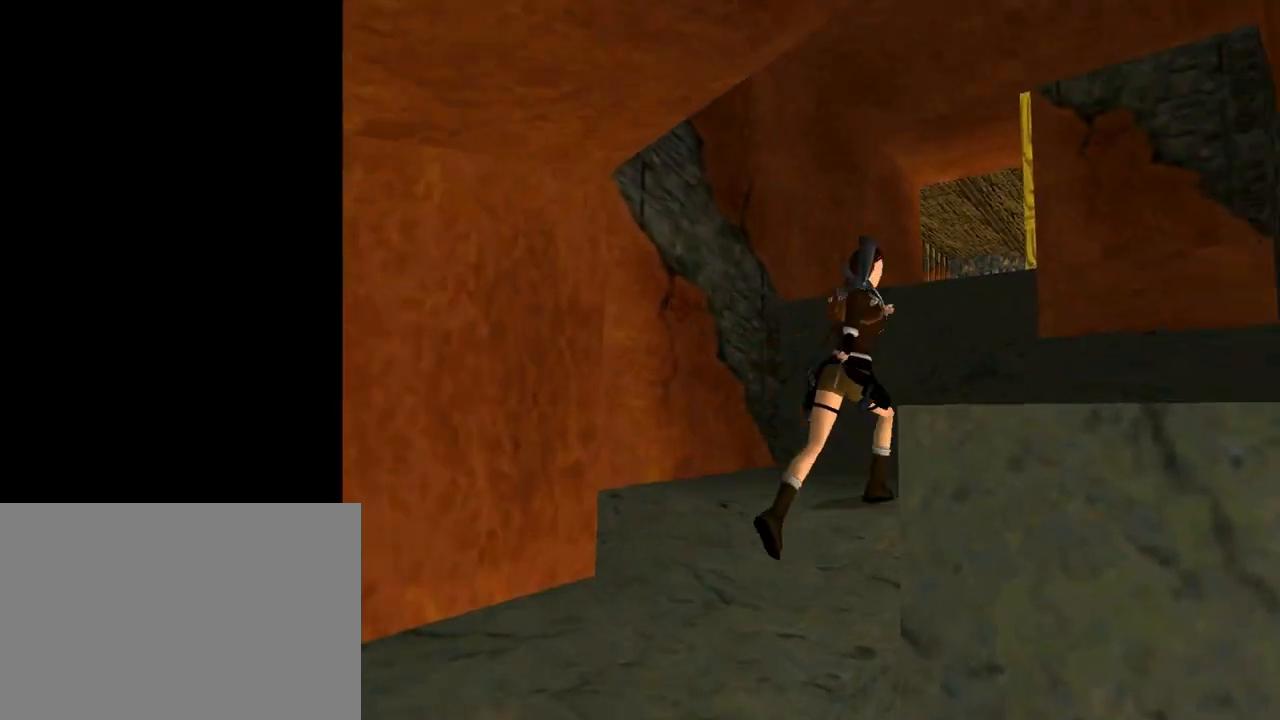
{"buttons": ["DPAD_UP", "DPAD_LEFT"], "left_stick": "center", "events": [[133, "DPAD_RIGHT", "down"], [433, "DPAD_LEFT", "down"], [433, "DPAD_RIGHT", "up"]]}
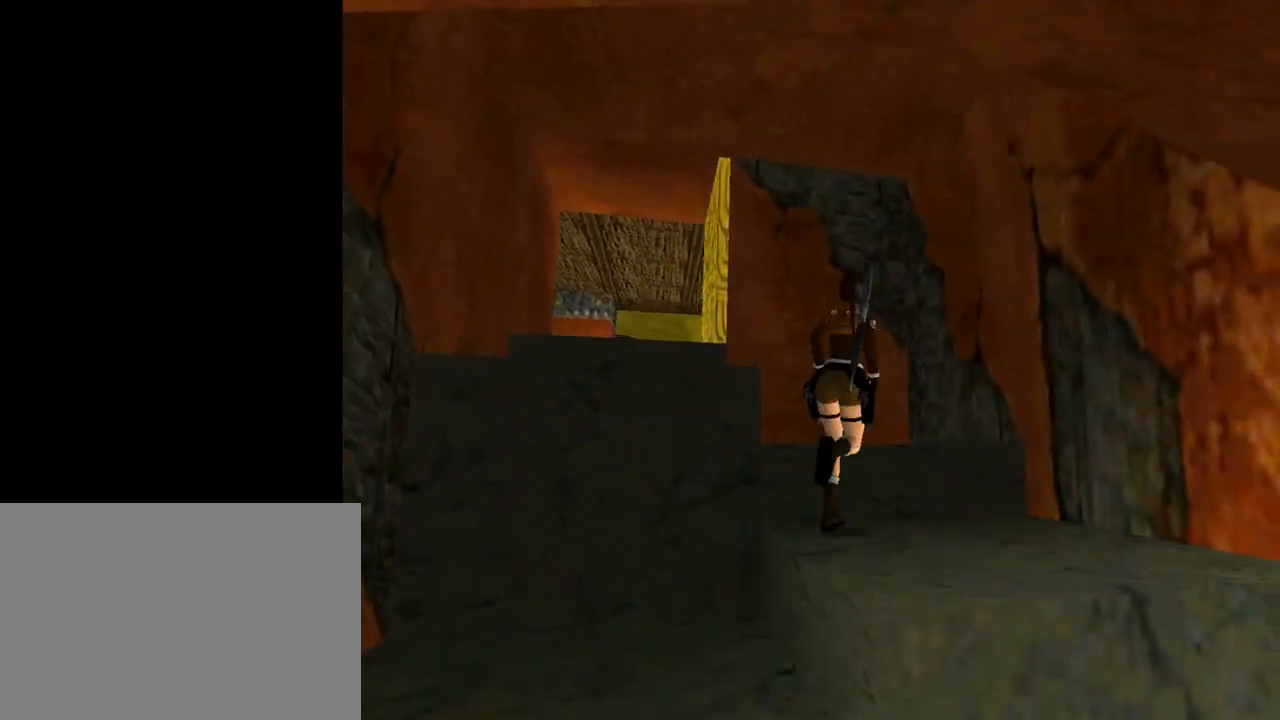
{"buttons": ["DPAD_UP", "DPAD_LEFT"], "left_stick": "center", "events": []}
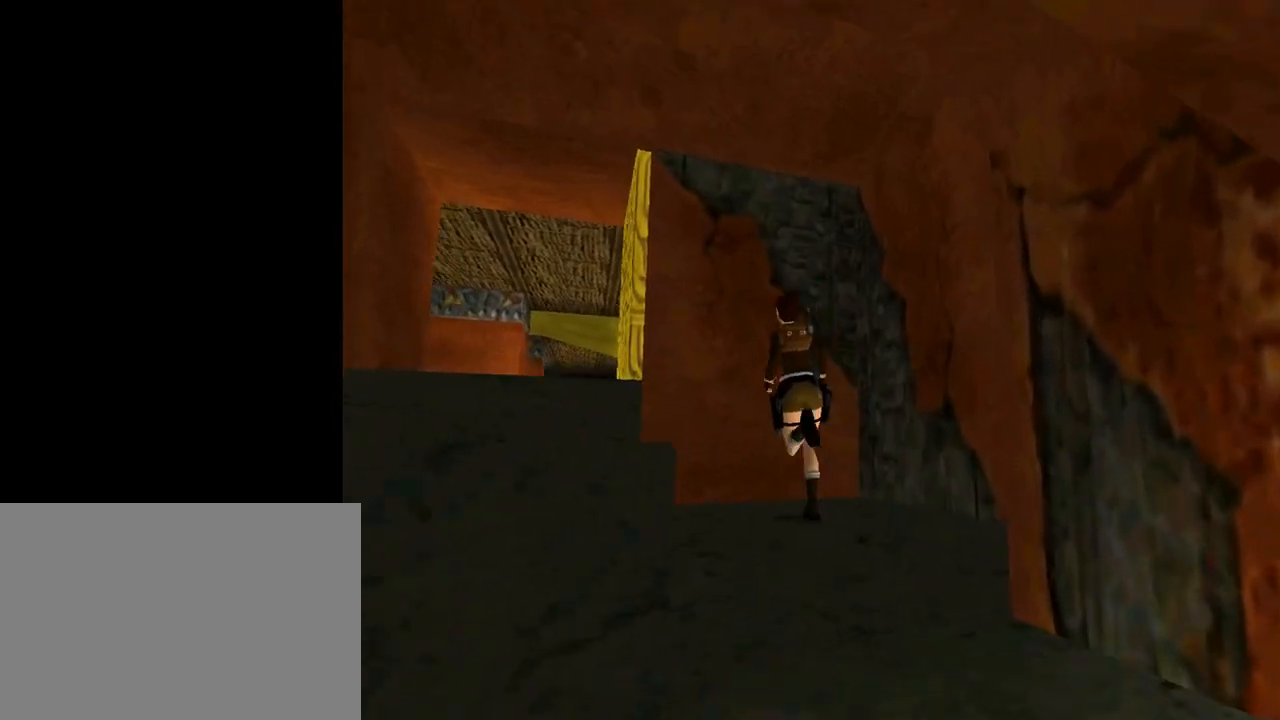
{"buttons": ["DPAD_UP", "DPAD_RIGHT"], "left_stick": "center", "events": [[367, "DPAD_LEFT", "up"], [433, "DPAD_RIGHT", "down"]]}
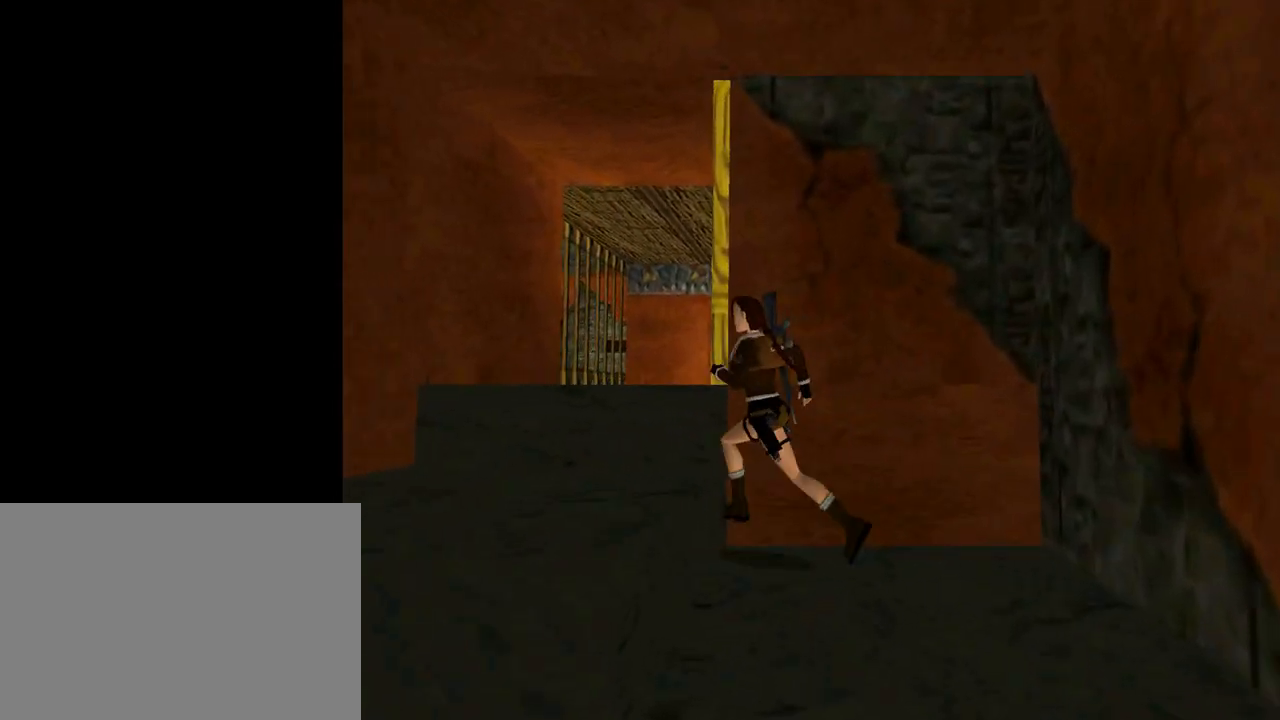
{"buttons": ["DPAD_UP", "DPAD_RIGHT"], "left_stick": "center", "events": []}
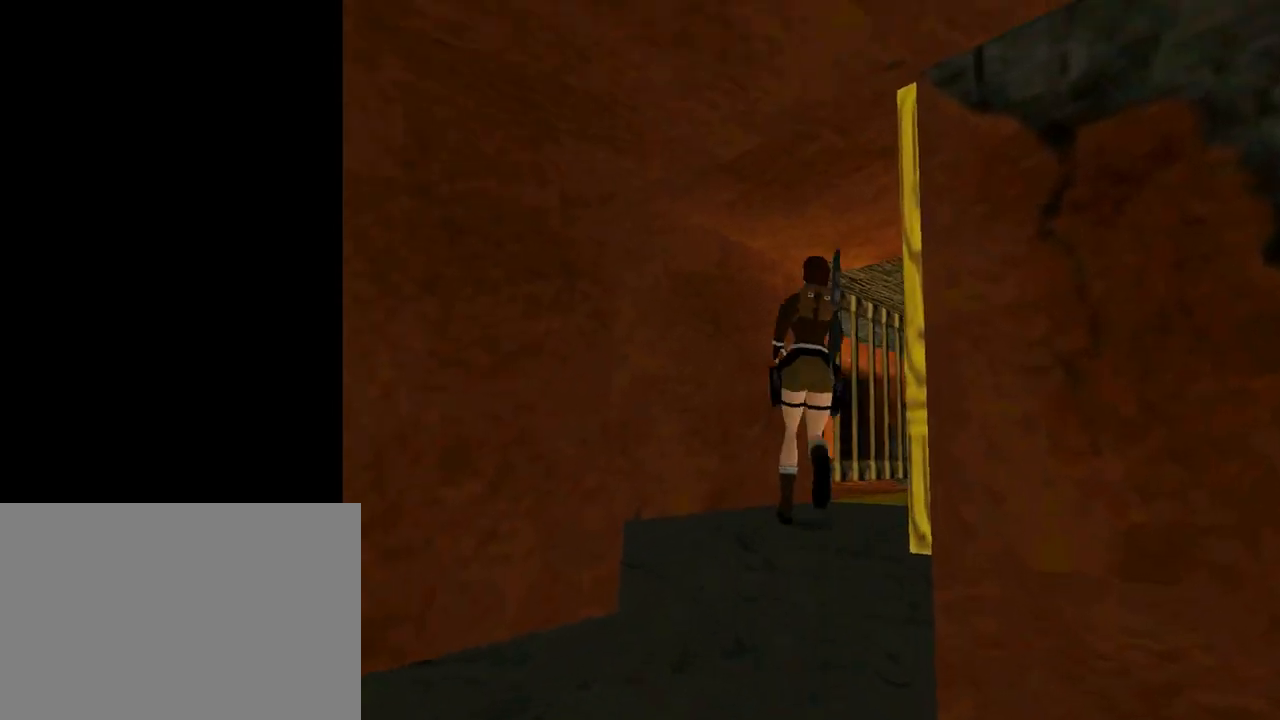
{"buttons": ["DPAD_UP"], "left_stick": "center", "events": [[267, "DPAD_RIGHT", "up"]]}
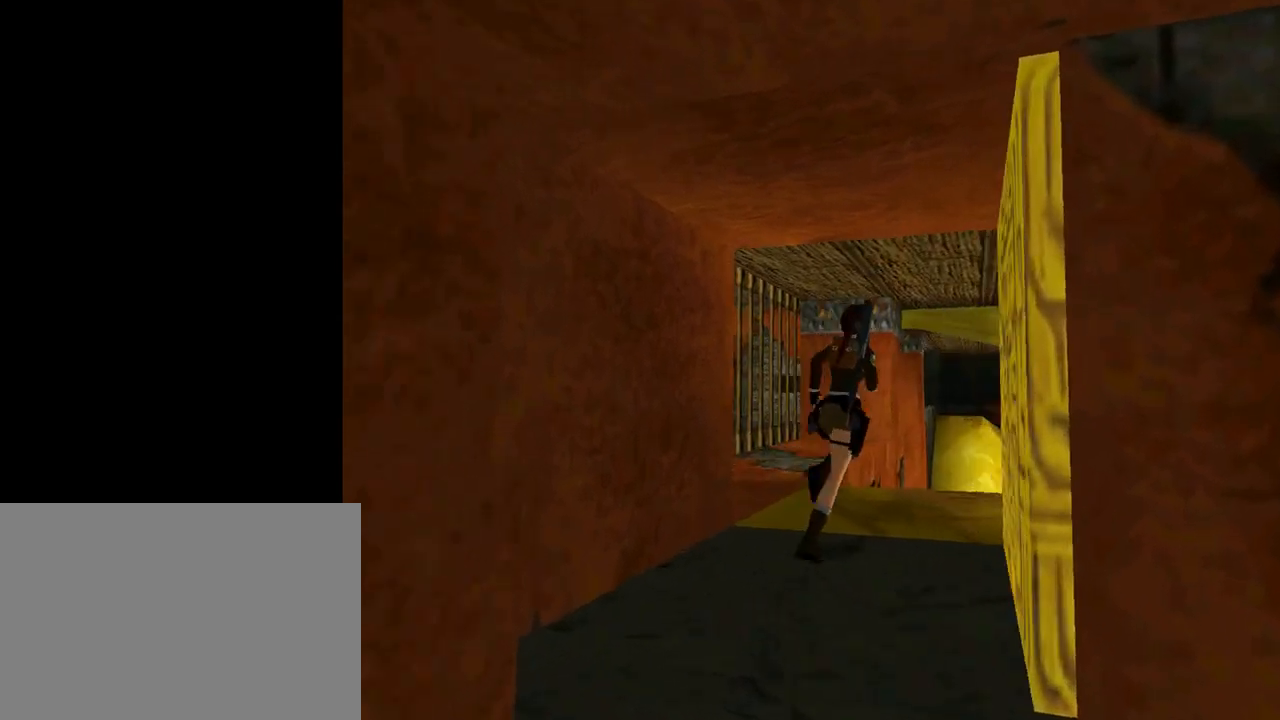
{"buttons": ["DPAD_UP", "DPAD_LEFT"], "left_stick": "center", "events": [[100, "DPAD_RIGHT", "down"], [267, "DPAD_RIGHT", "up"], [367, "DPAD_LEFT", "down"]]}
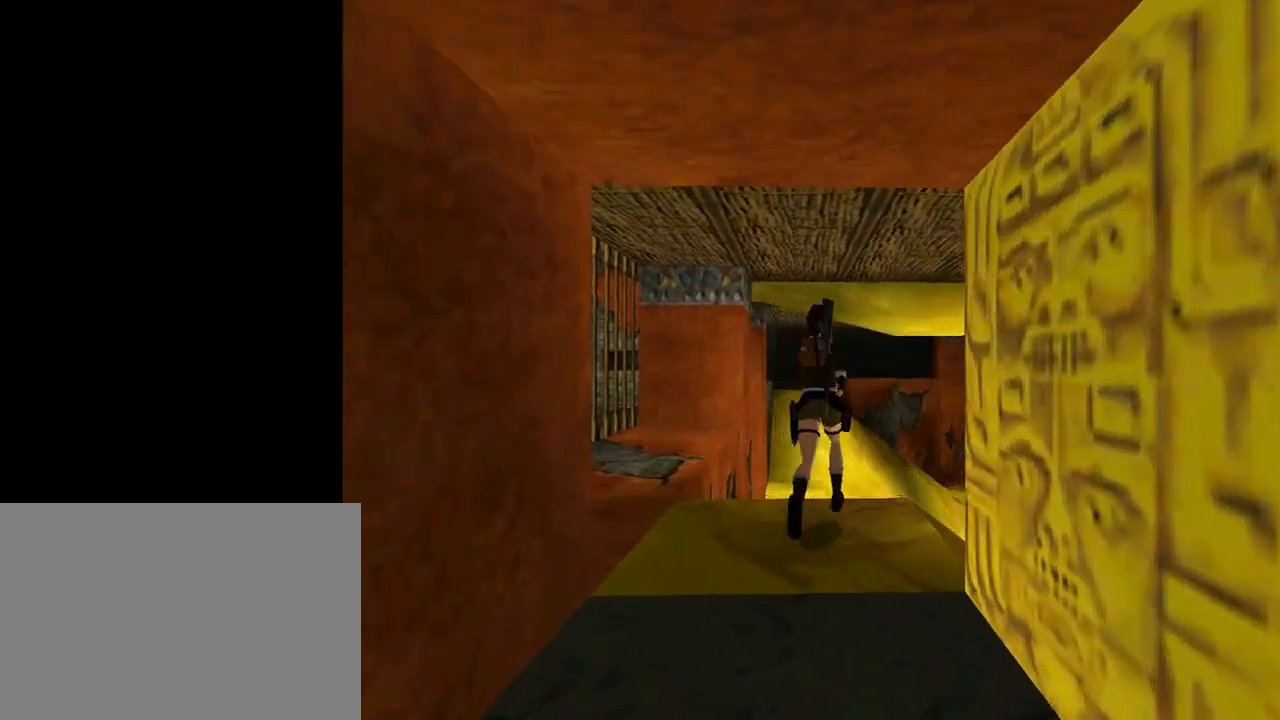
{"buttons": ["DPAD_UP"], "left_stick": "center", "events": [[433, "DPAD_LEFT", "up"]]}
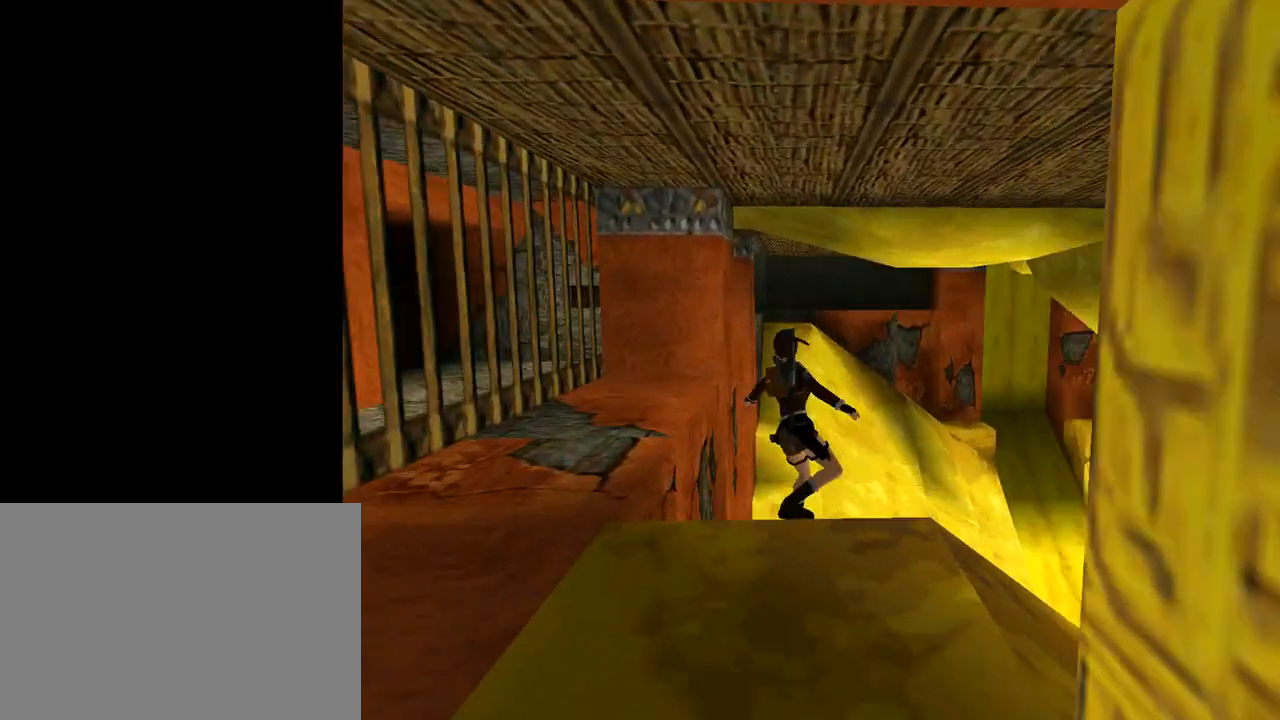
{"buttons": ["DPAD_UP"], "left_stick": "center", "events": []}
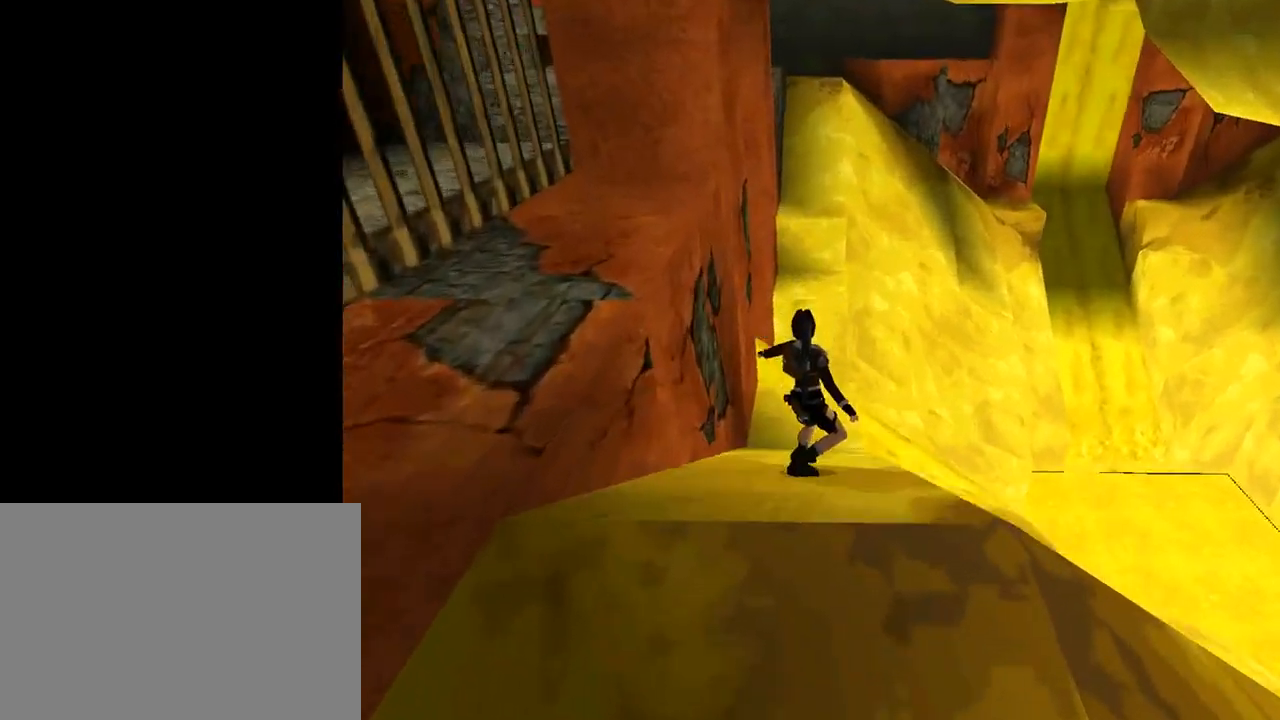
{"buttons": [], "left_stick": "center", "events": [[467, "DPAD_UP", "up"]]}
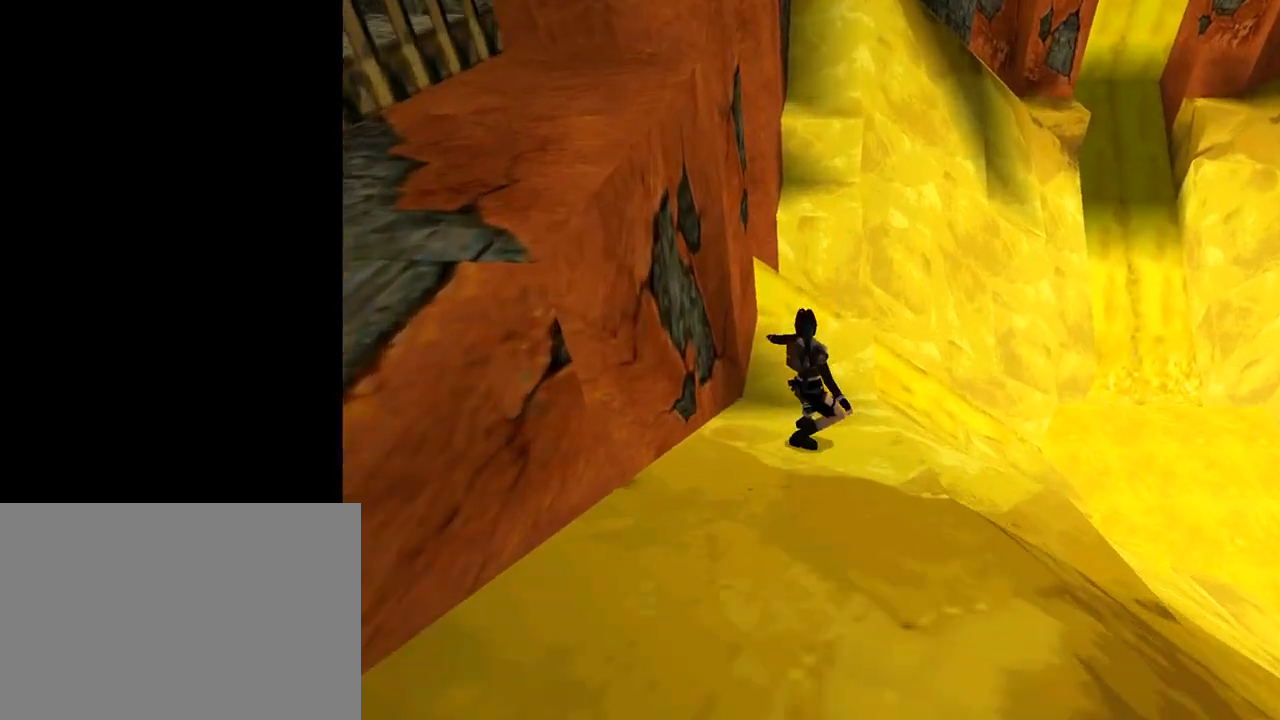
{"buttons": [], "left_stick": "center", "events": []}